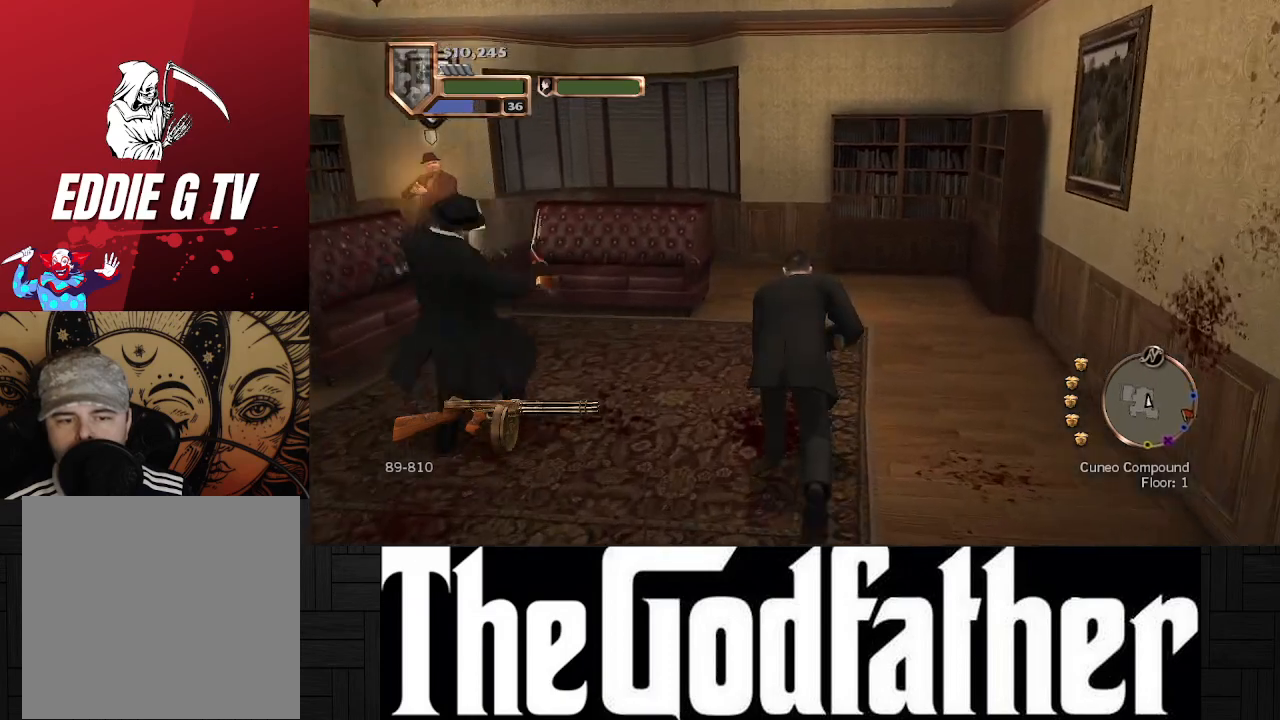
Gameplay with a controller (Xbox layout); each line is a JSON object with the inputs held at the frame after it. "events" lists button and stick changes between this image and that frame as [ms after this image, input, new state], when the widget could be followed in between. Not read: L1 L2 R2.
{"buttons": [], "left_stick": "up-right", "right_stick": "left", "events": [[167, "right_stick", "left"], [433, "left_stick", "up-right"]]}
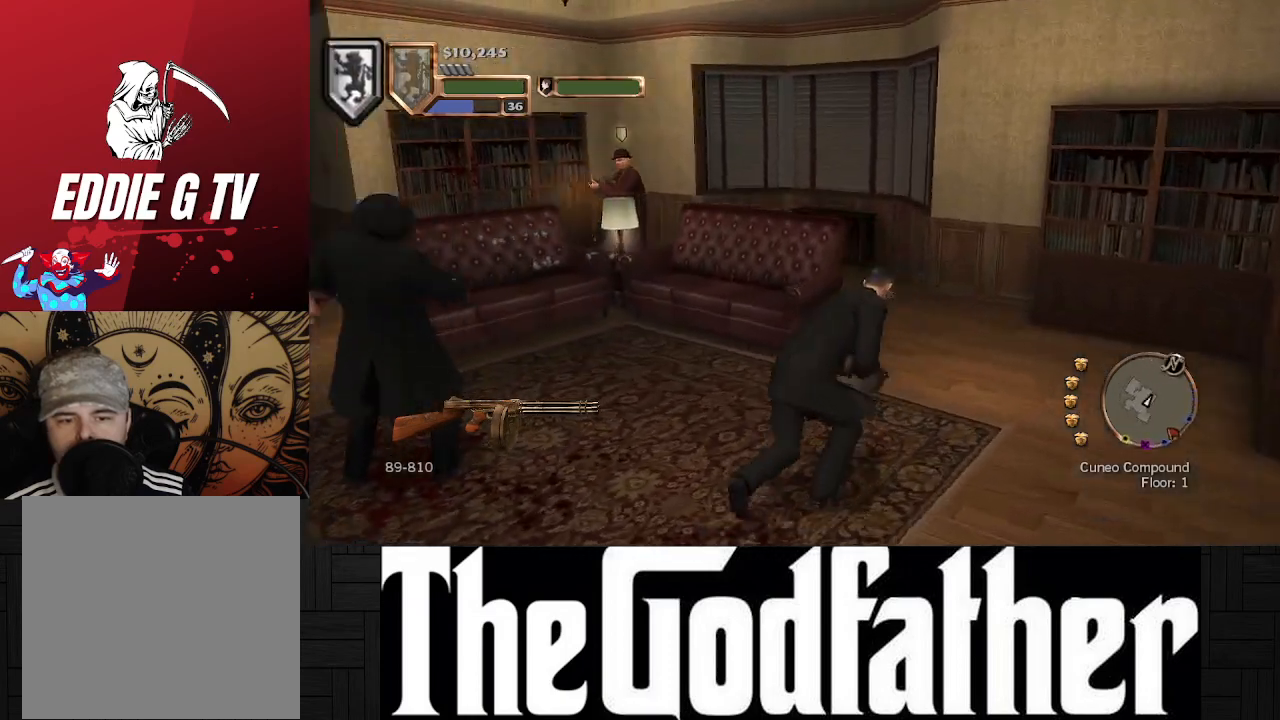
{"buttons": [], "left_stick": "up-right", "right_stick": "left", "events": [[33, "right_stick", "center"], [167, "right_stick", "left"]]}
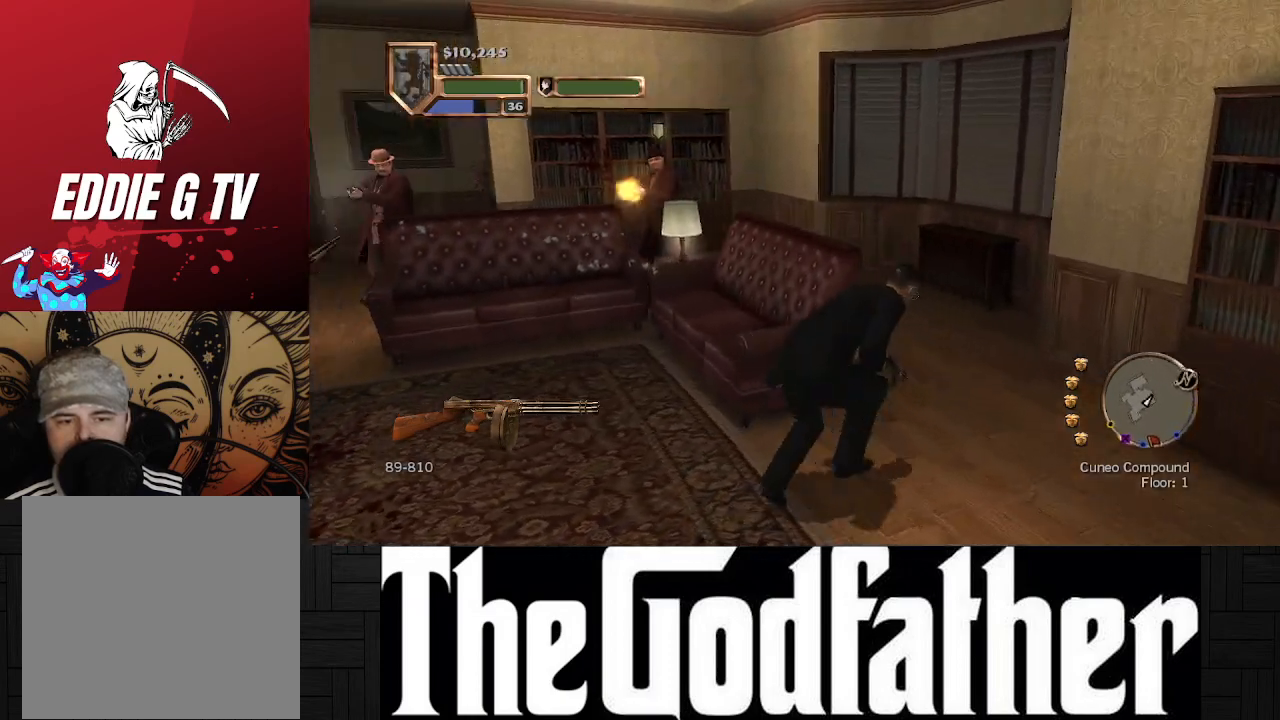
{"buttons": [], "left_stick": "up-right", "right_stick": "center", "events": [[300, "right_stick", "center"]]}
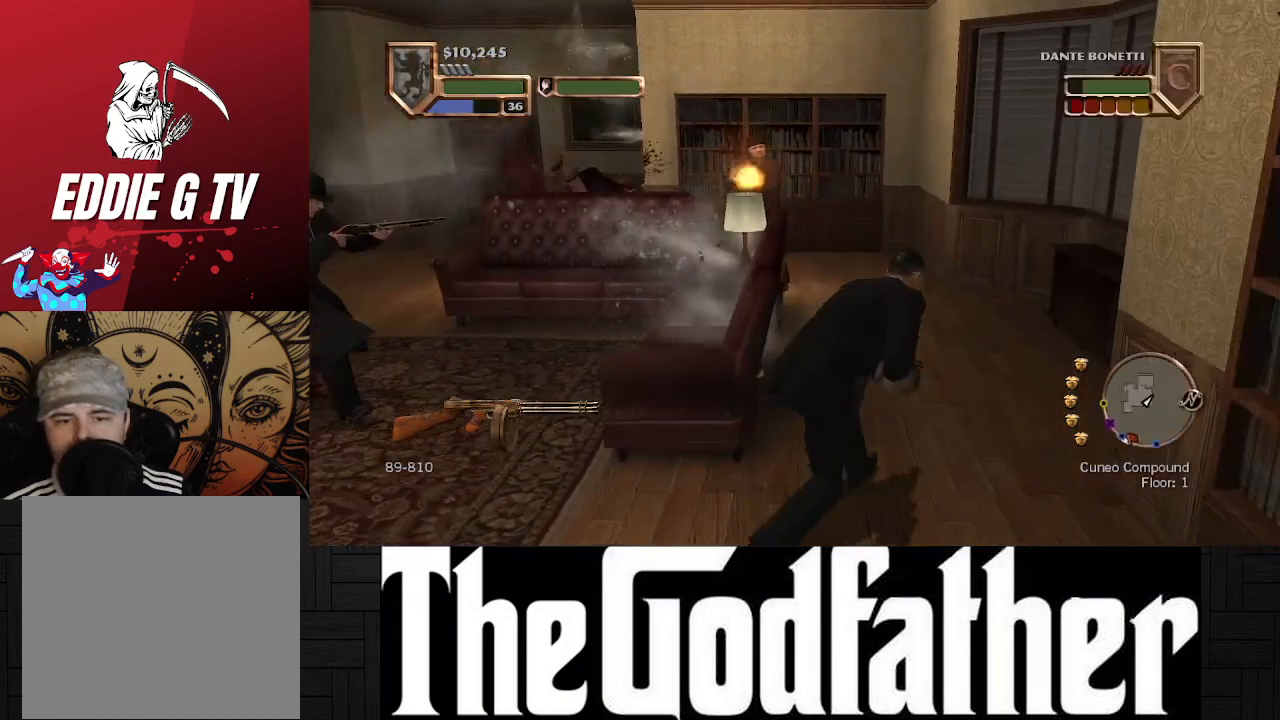
{"buttons": ["R1"], "left_stick": "center", "right_stick": "center", "events": [[133, "R1", "down"], [133, "left_stick", "center"]]}
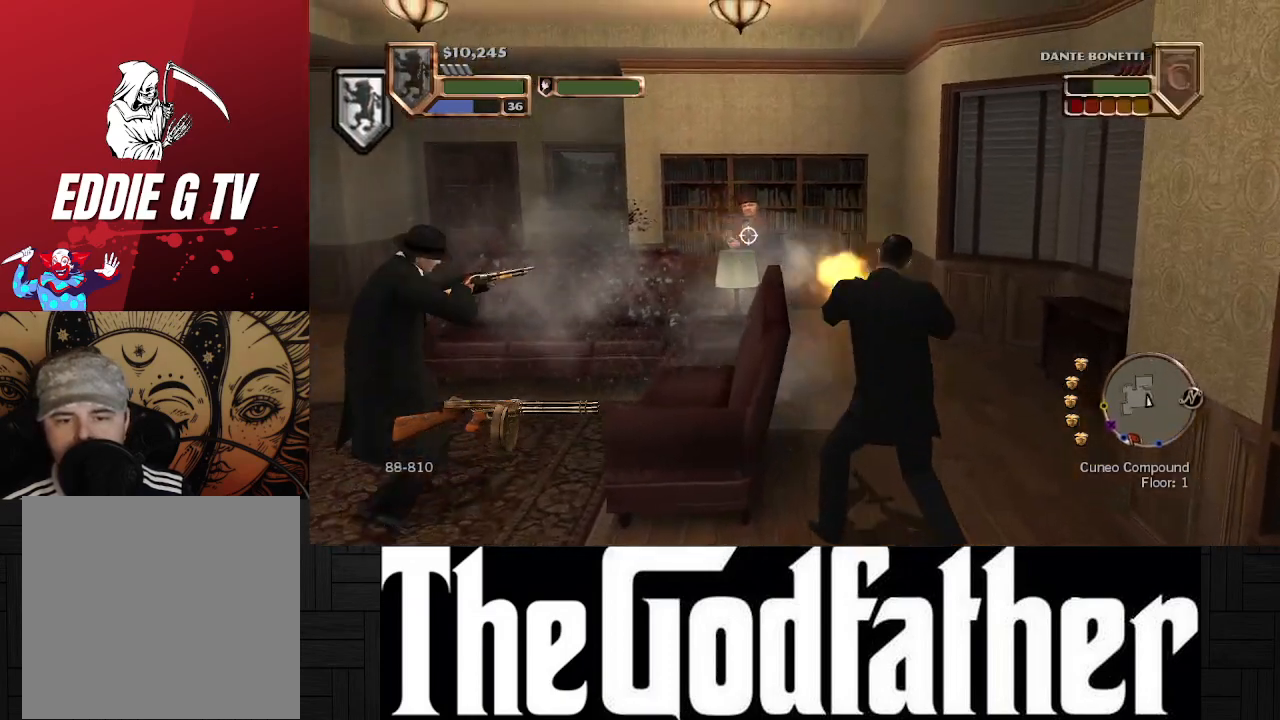
{"buttons": ["R1"], "left_stick": "center", "right_stick": "center", "events": []}
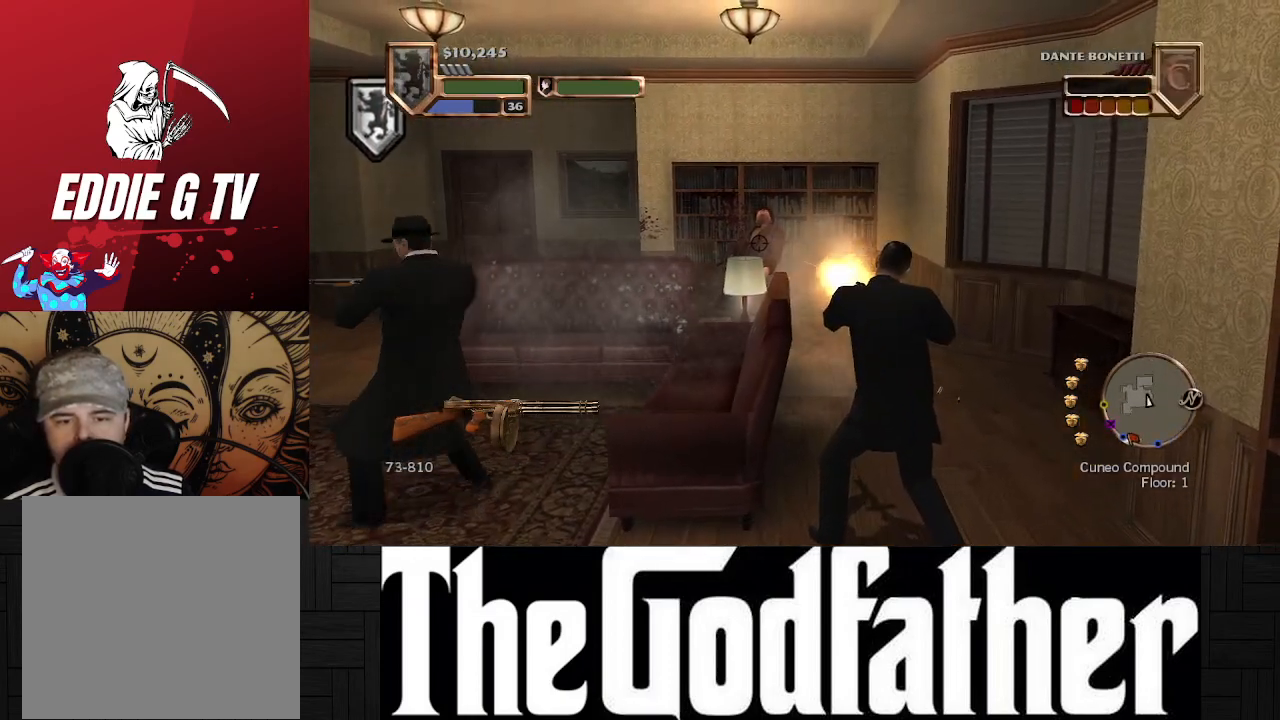
{"buttons": [], "left_stick": "up", "right_stick": "center", "events": [[67, "R1", "up"], [250, "left_stick", "up"]]}
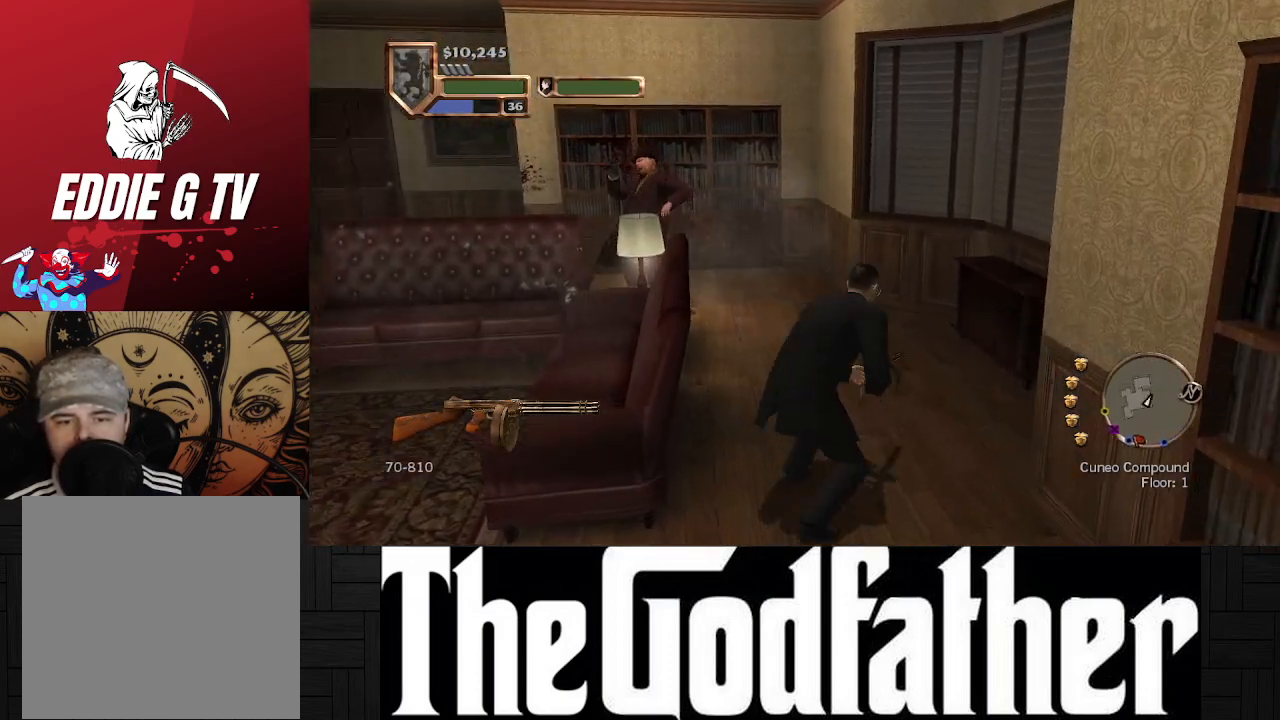
{"buttons": [], "left_stick": "up", "right_stick": "center", "events": [[167, "right_stick", "left"], [433, "right_stick", "center"]]}
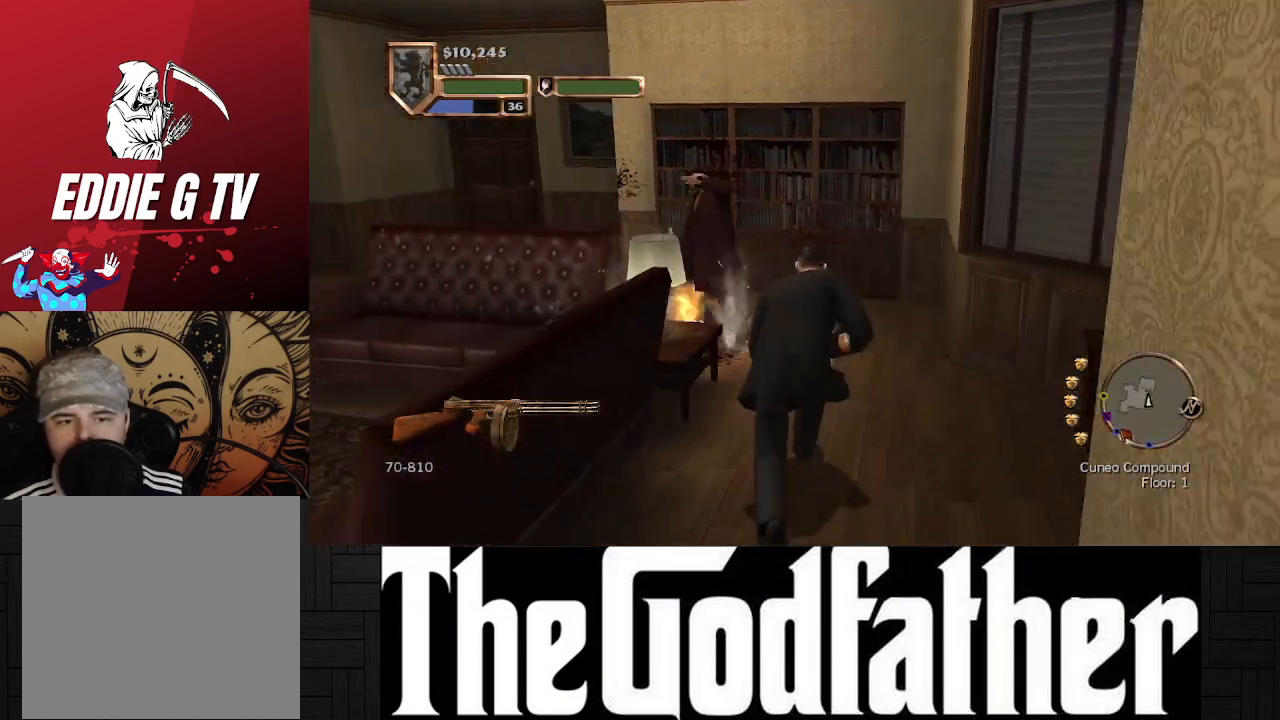
{"buttons": [], "left_stick": "center", "right_stick": "center", "events": [[450, "left_stick", "center"]]}
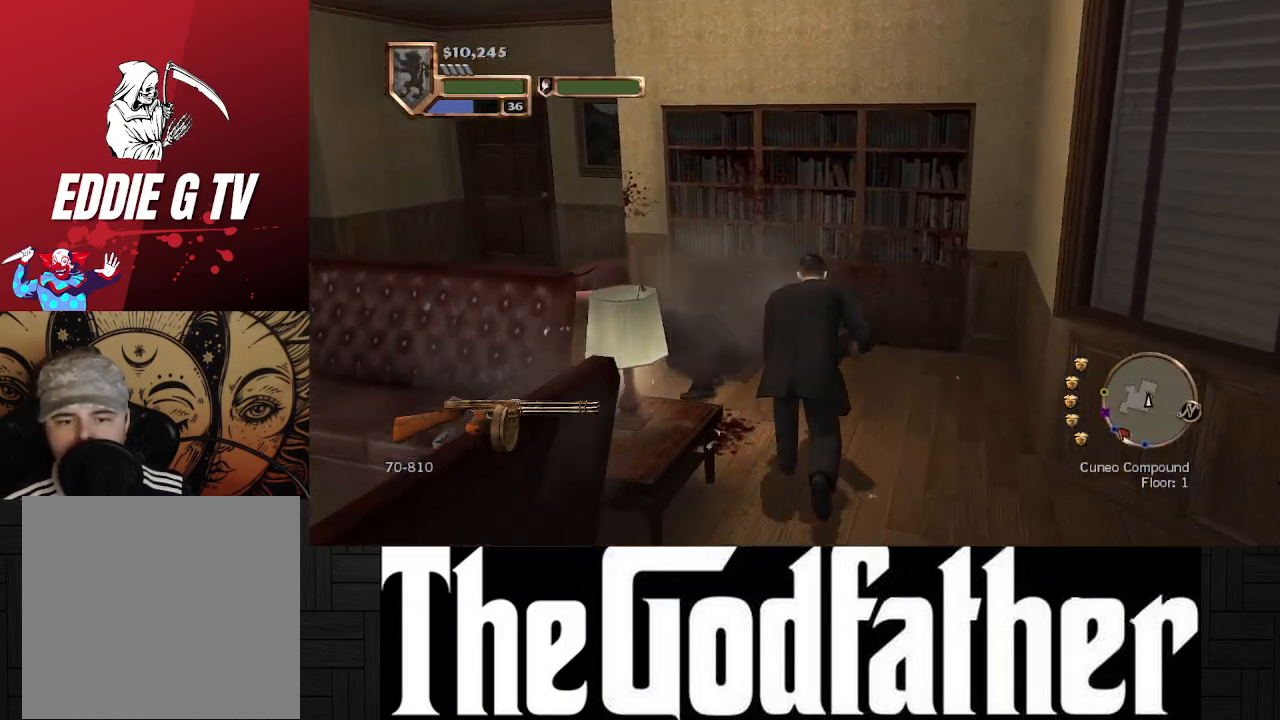
{"buttons": [], "left_stick": "center", "right_stick": "left", "events": [[350, "right_stick", "left"]]}
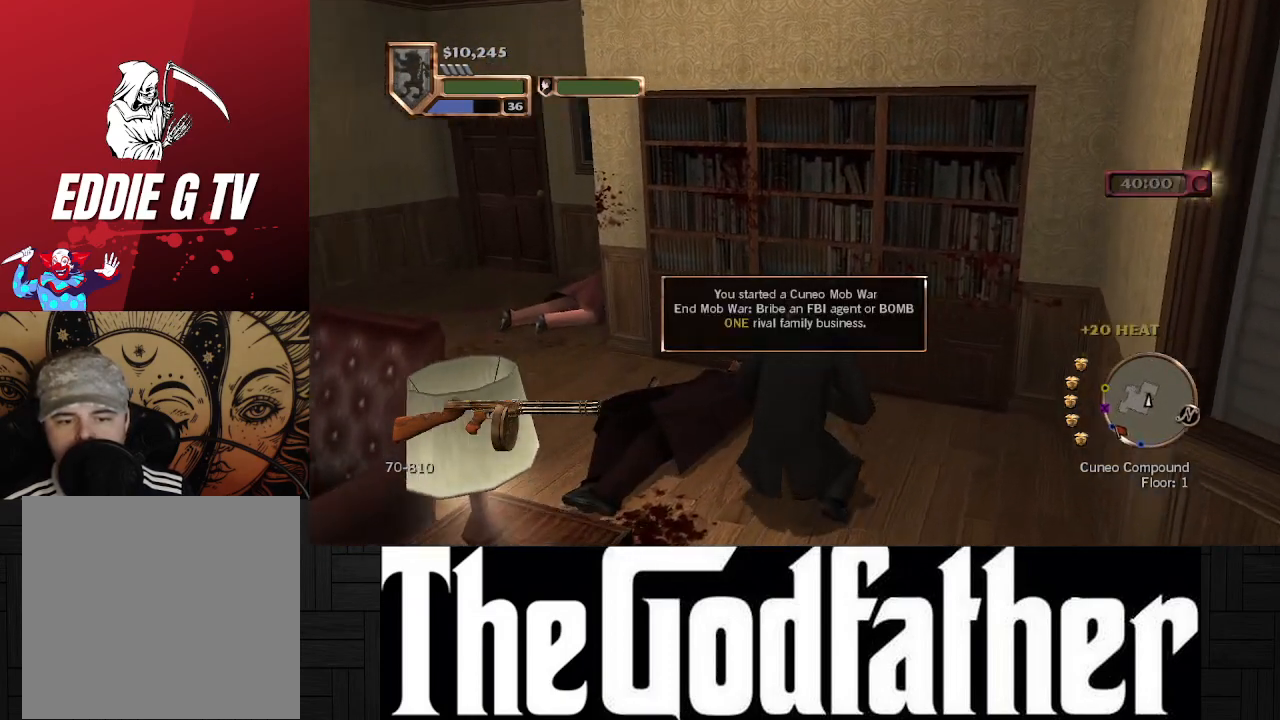
{"buttons": [], "left_stick": "center", "right_stick": "center", "events": [[250, "right_stick", "center"]]}
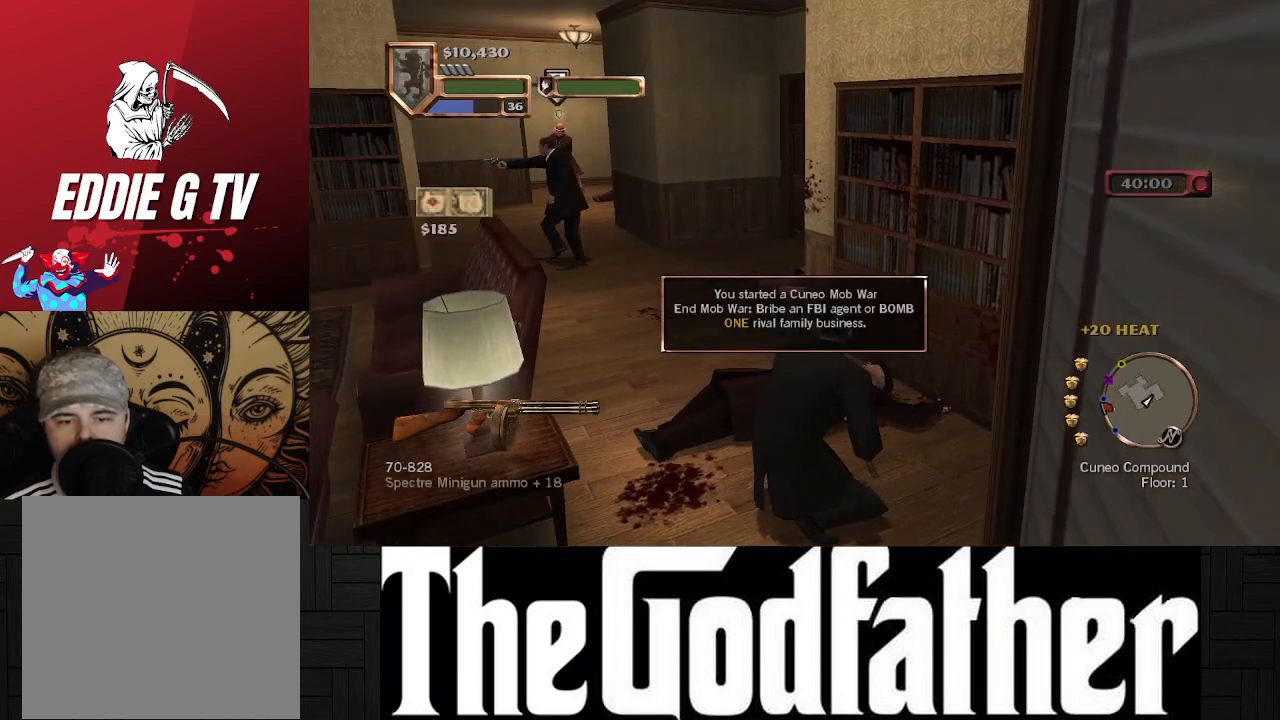
{"buttons": [], "left_stick": "center", "right_stick": "center", "events": [[233, "right_stick", "left"], [483, "right_stick", "center"]]}
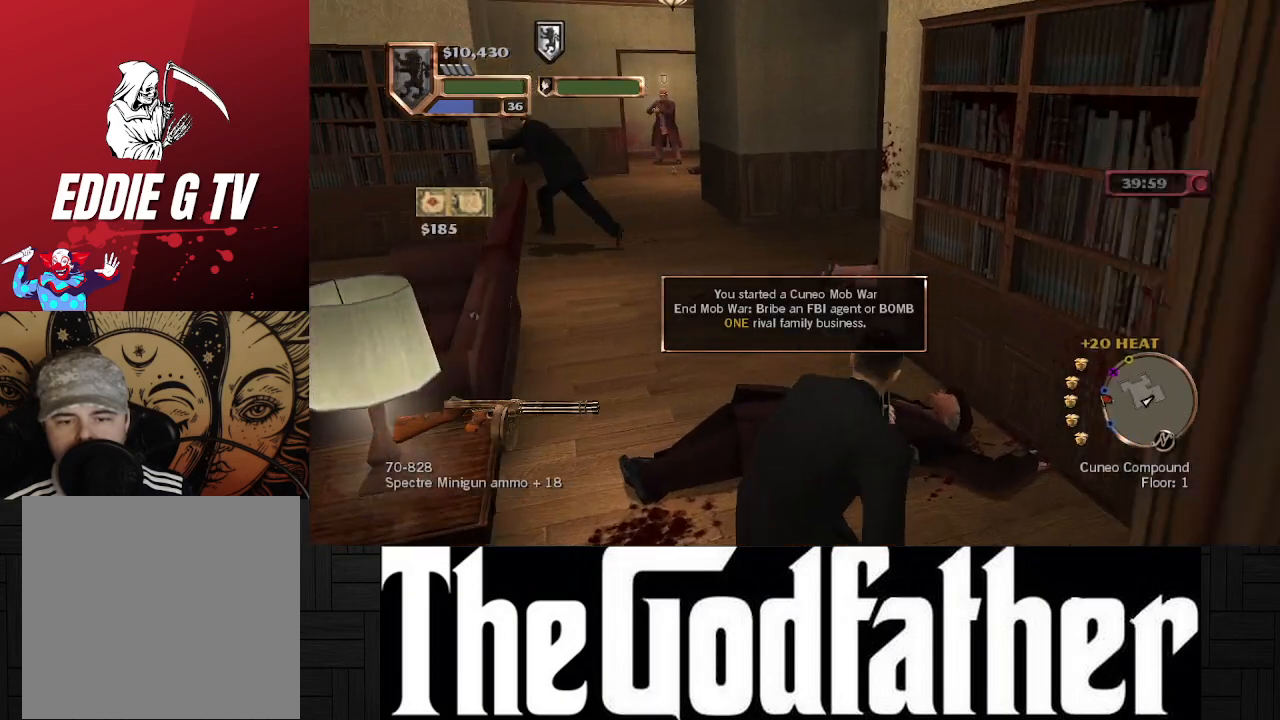
{"buttons": [], "left_stick": "center", "right_stick": "center", "events": [[33, "left_stick", "up"], [433, "left_stick", "center"]]}
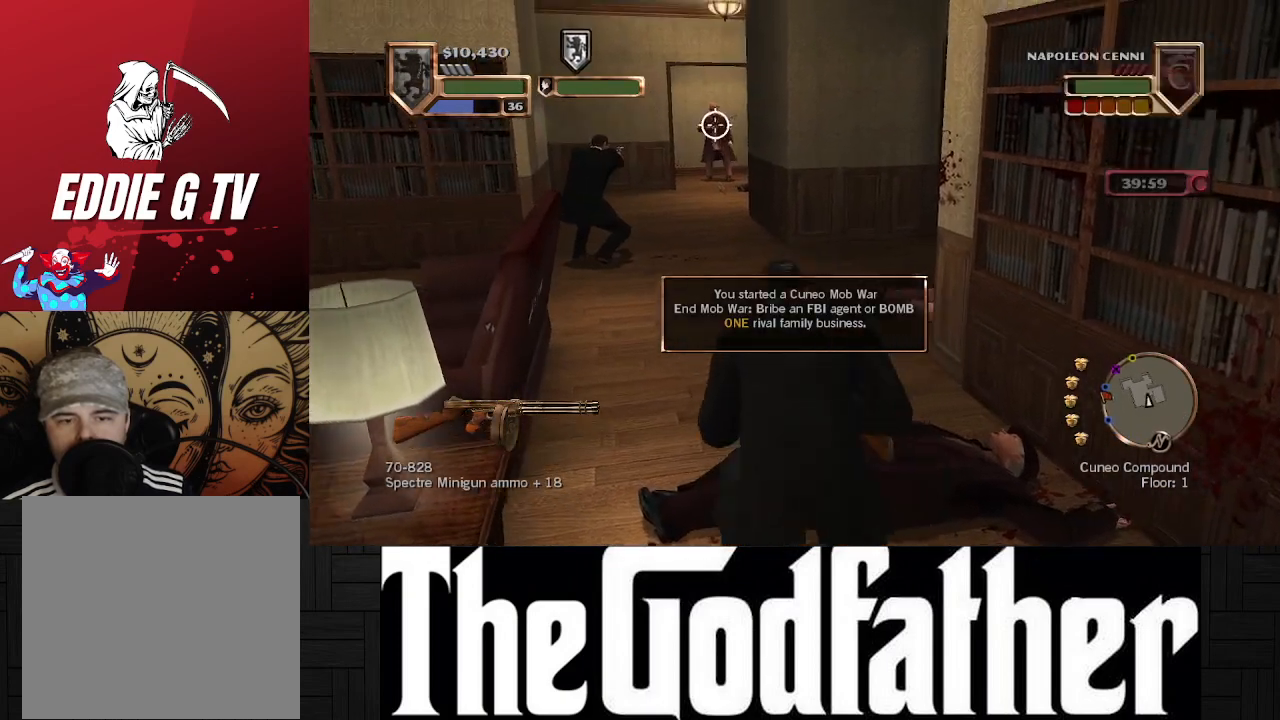
{"buttons": ["R1"], "left_stick": "center", "right_stick": "center", "events": [[133, "R1", "down"]]}
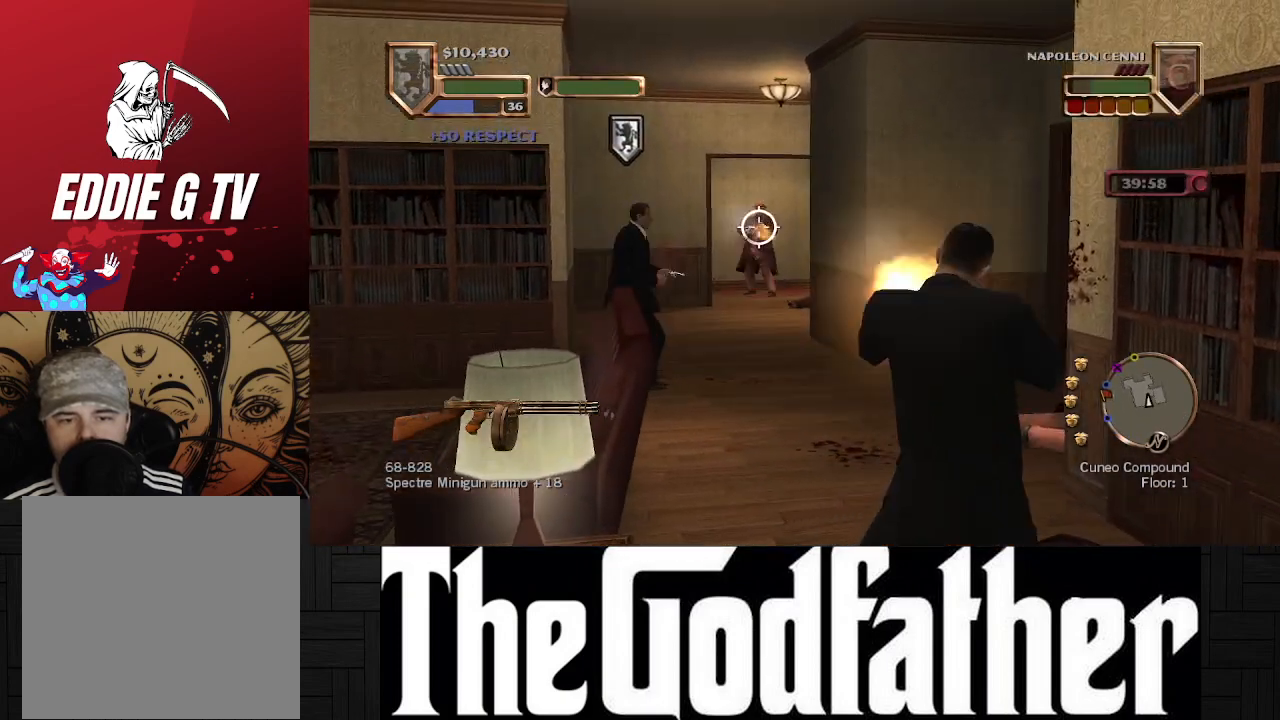
{"buttons": ["R1"], "left_stick": "center", "right_stick": "center", "events": []}
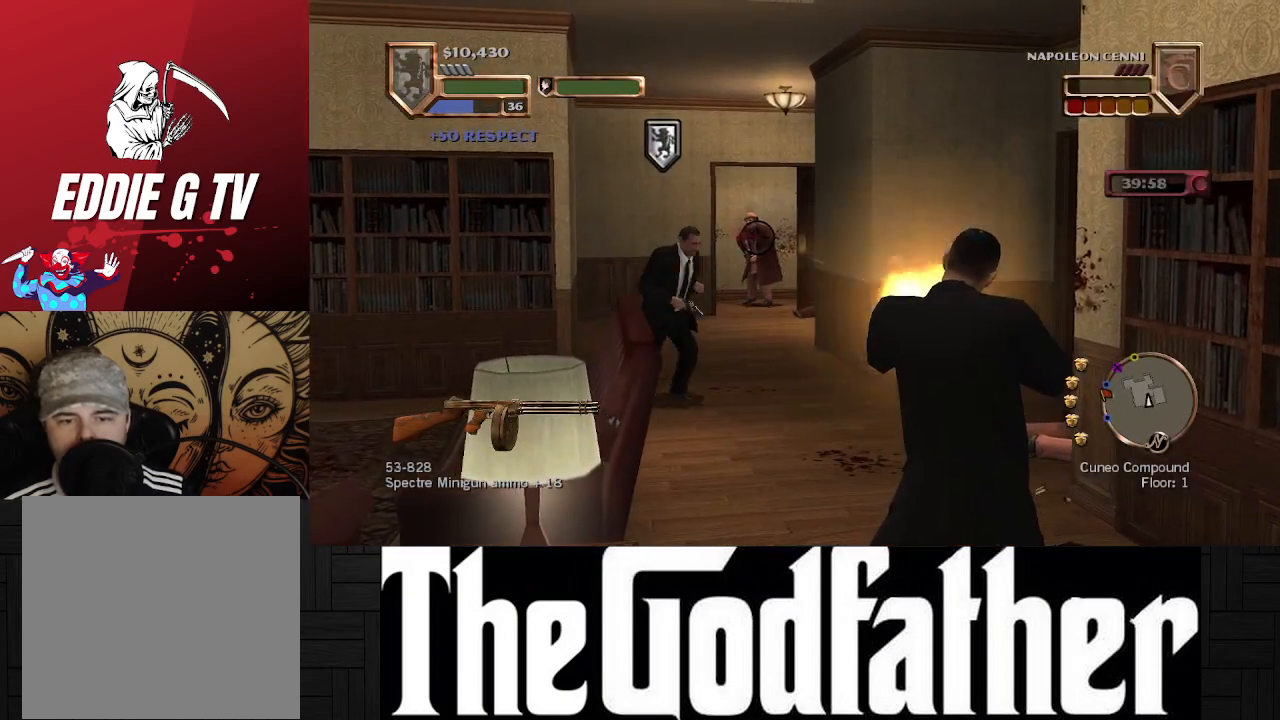
{"buttons": [], "left_stick": "center", "right_stick": "center", "events": [[17, "R1", "up"]]}
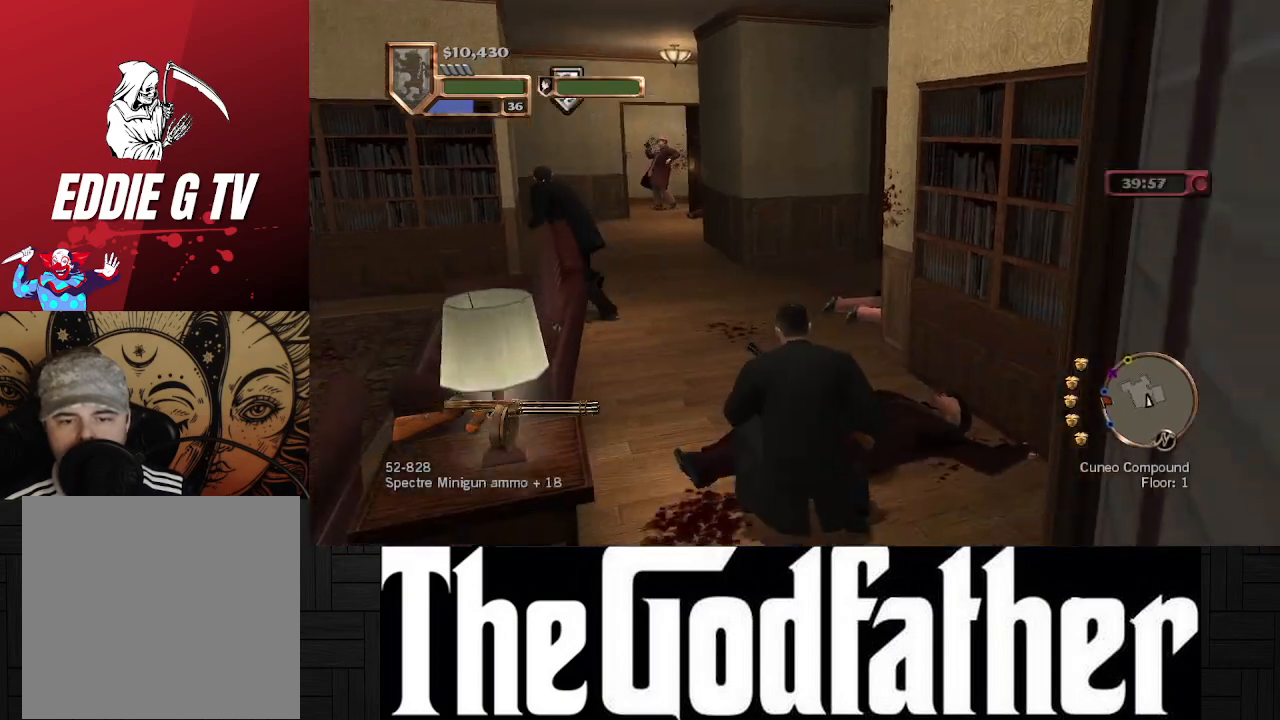
{"buttons": [], "left_stick": "center", "right_stick": "center", "events": []}
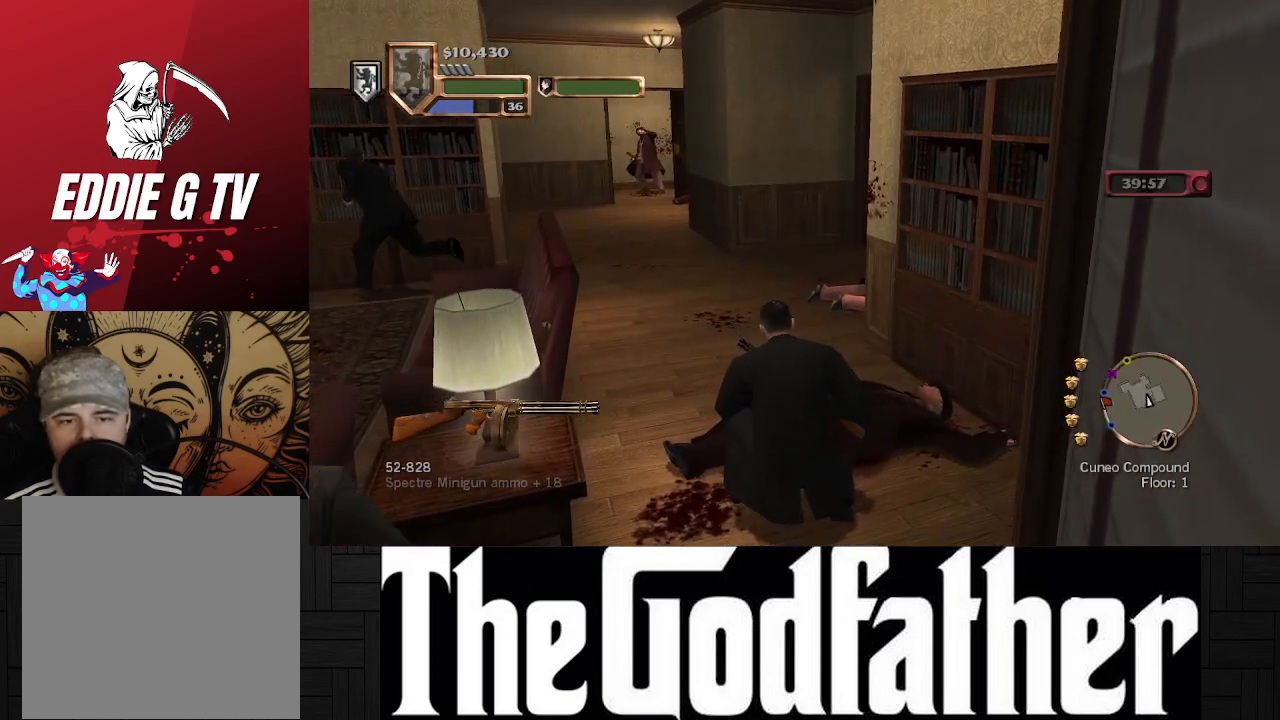
{"buttons": [], "left_stick": "up", "right_stick": "center", "events": [[183, "left_stick", "up"]]}
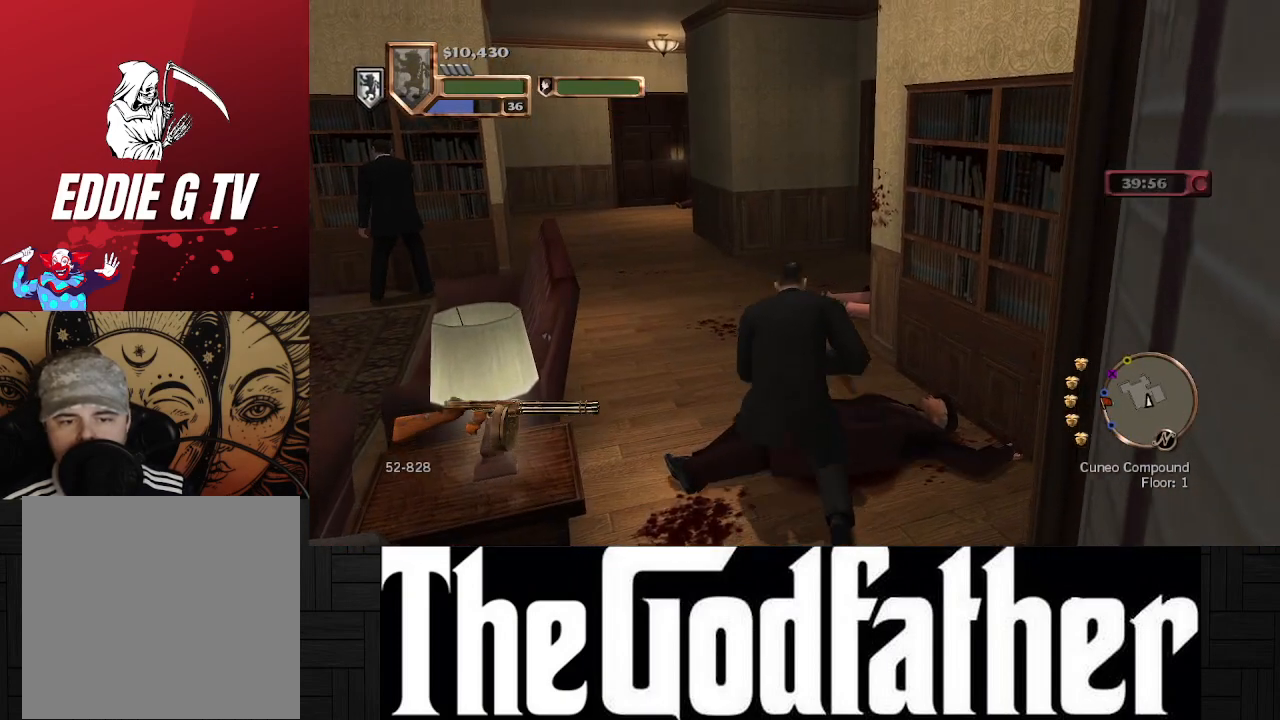
{"buttons": [], "left_stick": "up", "right_stick": "center", "events": []}
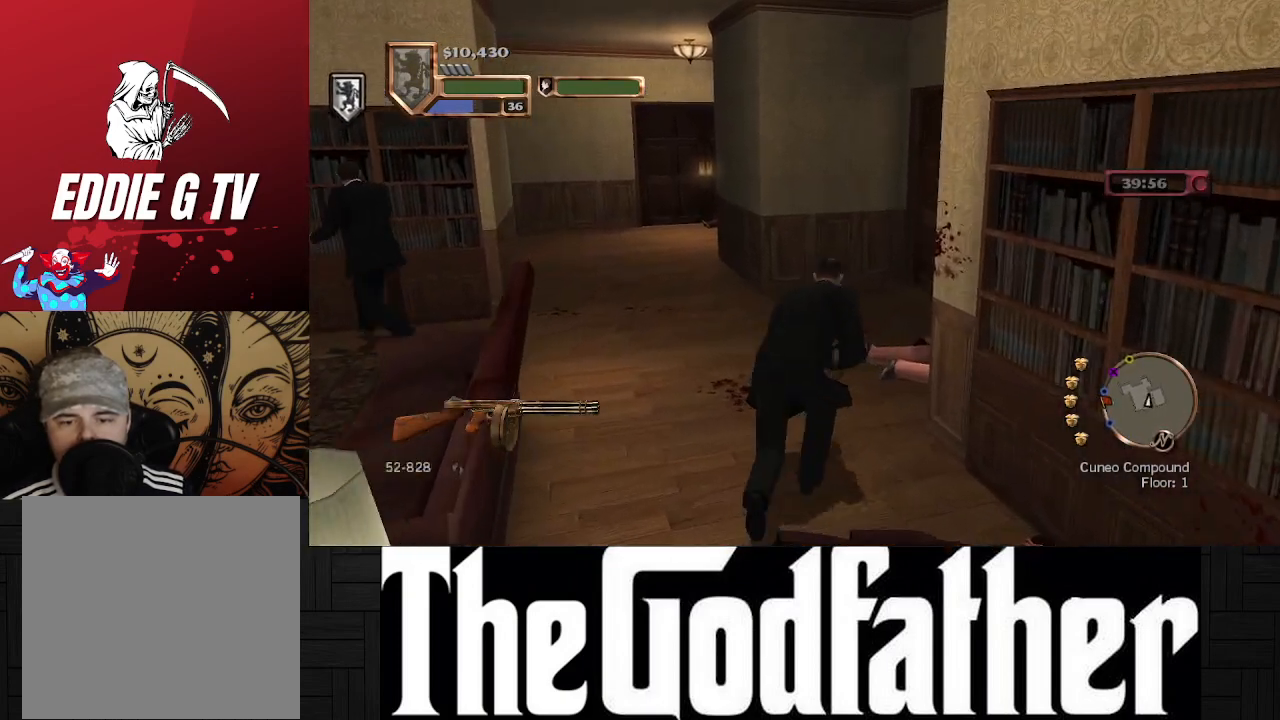
{"buttons": [], "left_stick": "up-left", "right_stick": "center", "events": [[17, "right_stick", "right"], [333, "left_stick", "up-left"], [483, "right_stick", "center"]]}
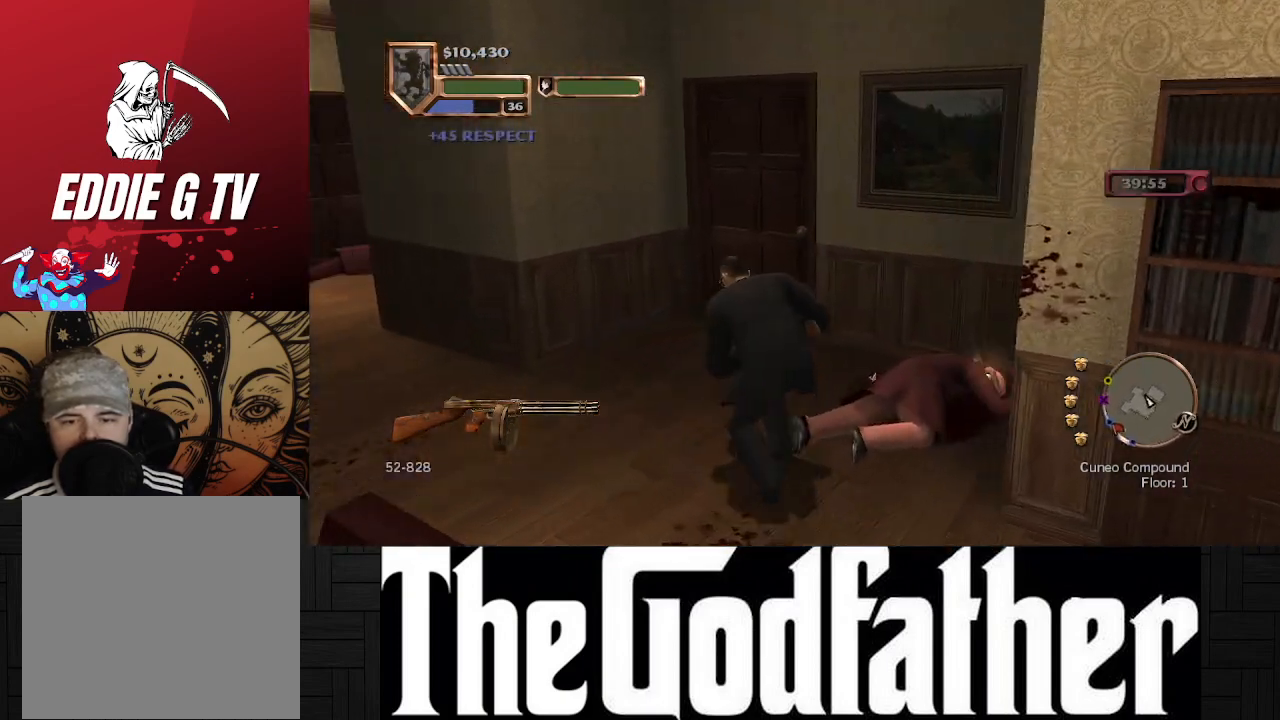
{"buttons": [], "left_stick": "up-left", "right_stick": "center", "events": []}
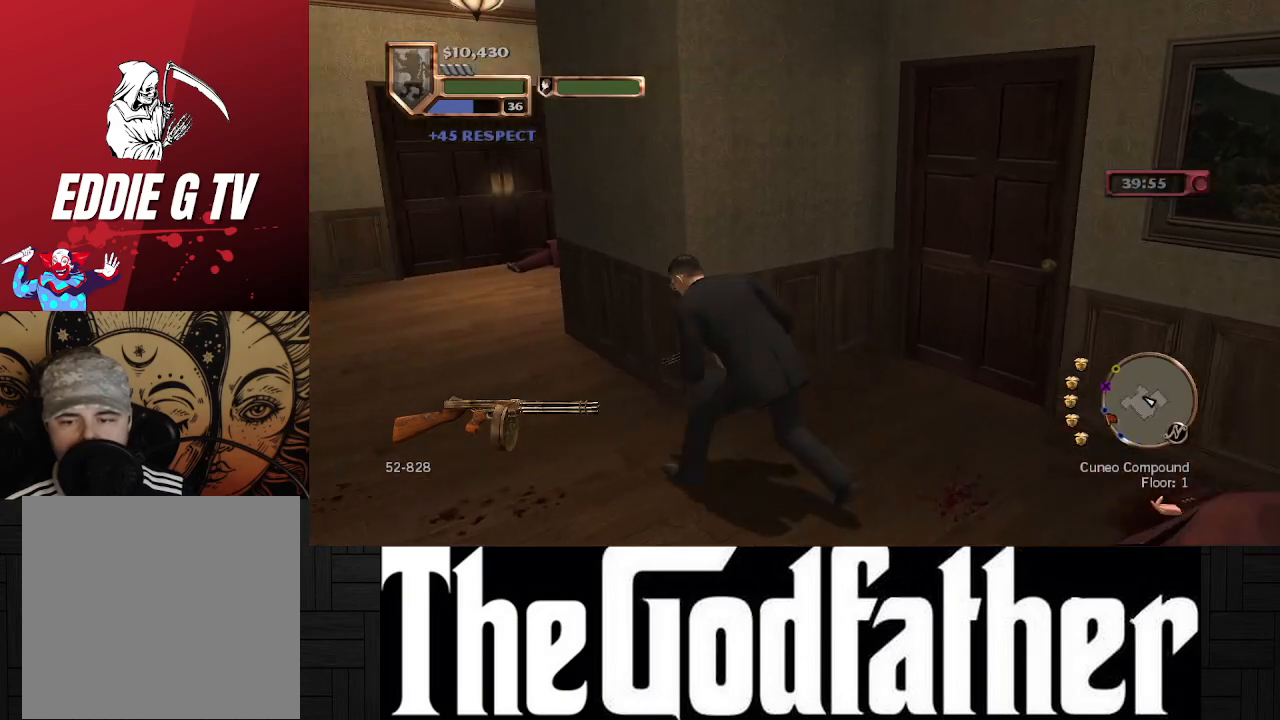
{"buttons": [], "left_stick": "up-left", "right_stick": "center", "events": []}
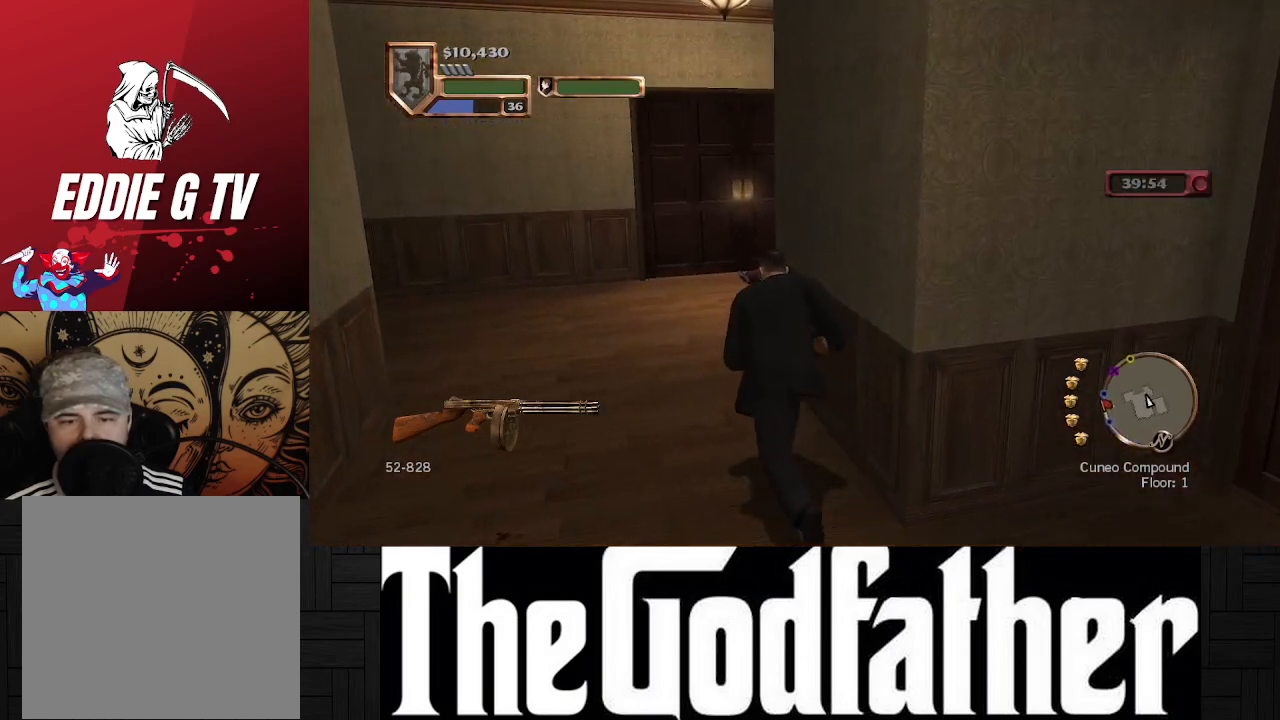
{"buttons": [], "left_stick": "up", "right_stick": "center", "events": [[183, "left_stick", "up"]]}
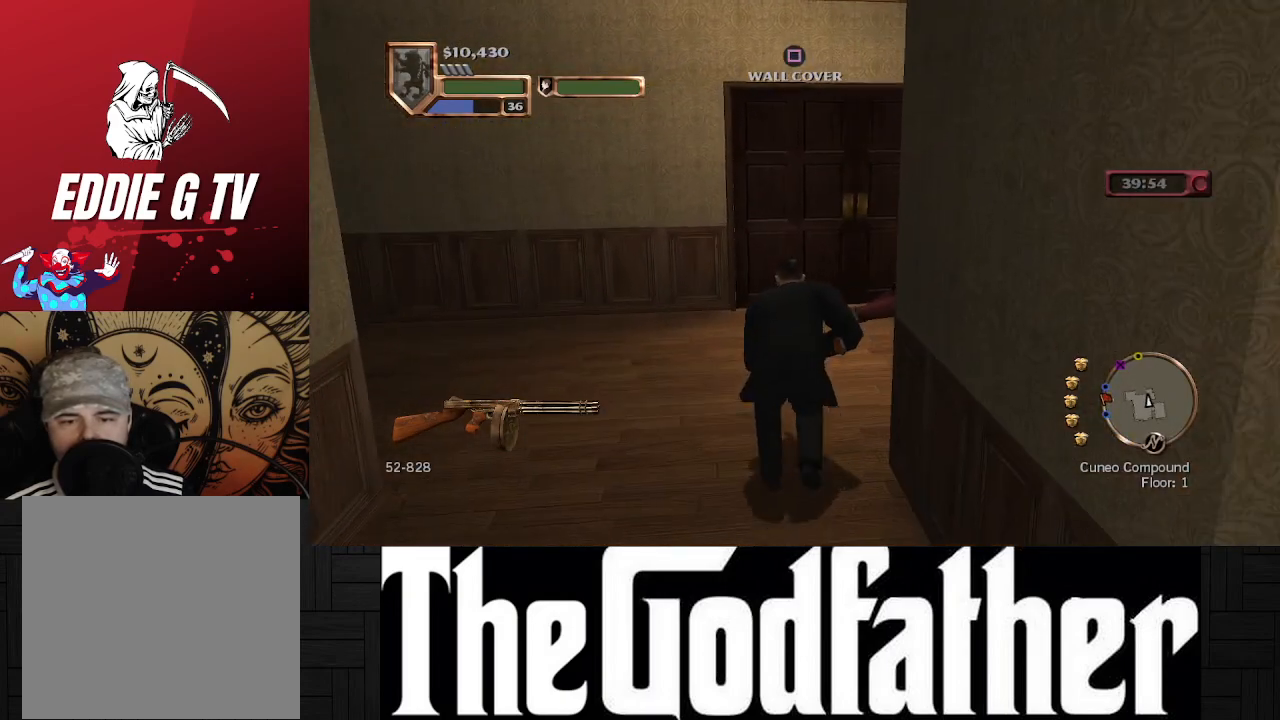
{"buttons": [], "left_stick": "up", "right_stick": "right", "events": [[167, "right_stick", "right"]]}
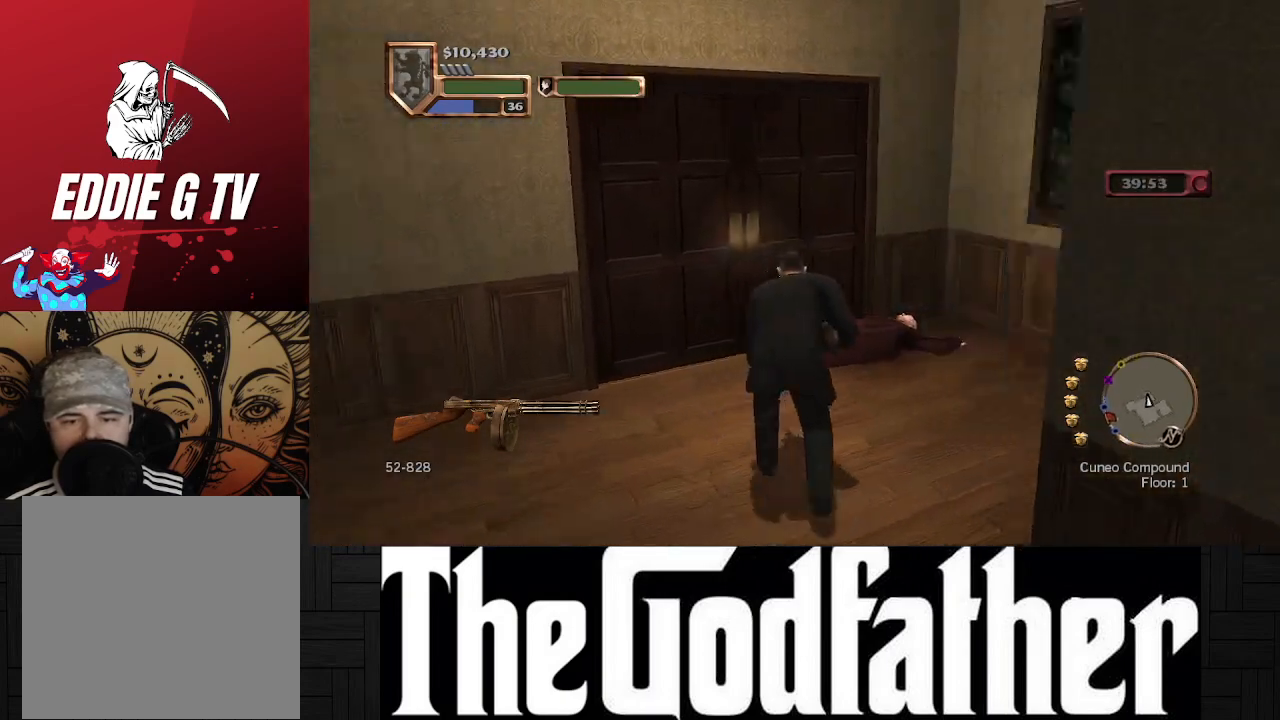
{"buttons": [], "left_stick": "up-left", "right_stick": "center", "events": [[33, "right_stick", "center"], [167, "left_stick", "center"], [400, "left_stick", "up-left"]]}
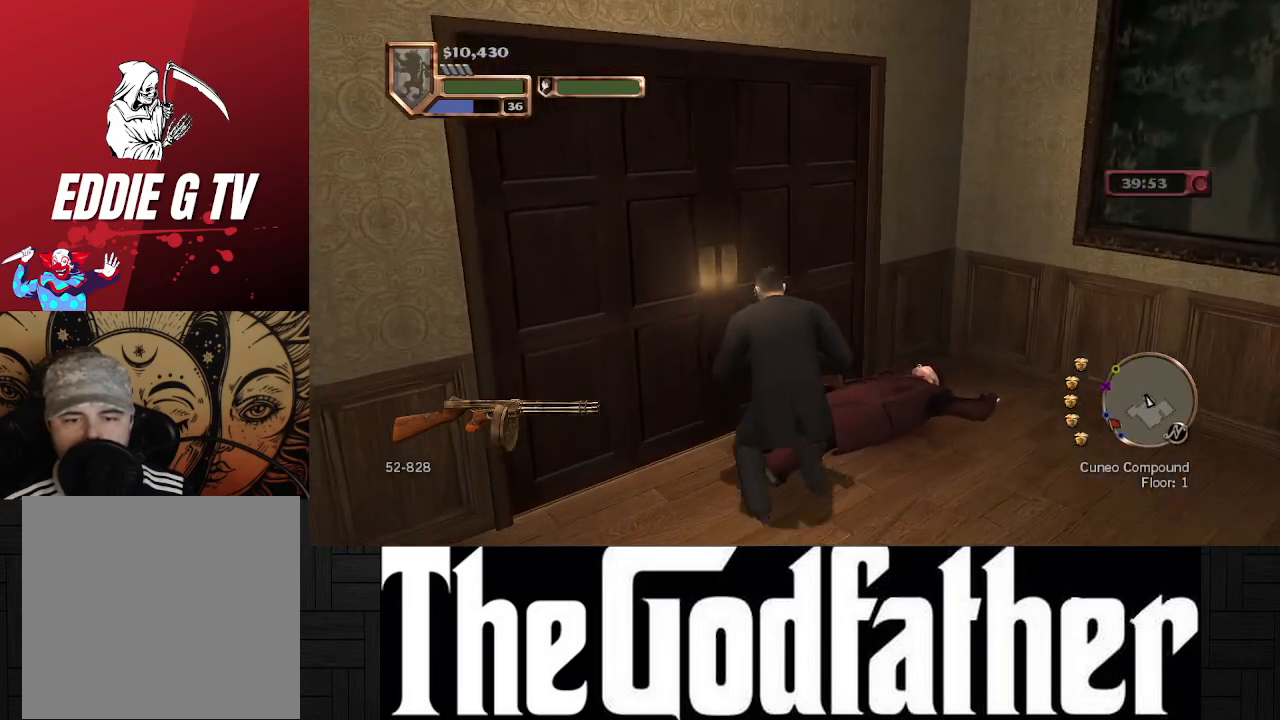
{"buttons": [], "left_stick": "center", "right_stick": "center", "events": [[117, "Y", "down"], [183, "left_stick", "center"], [233, "Y", "up"]]}
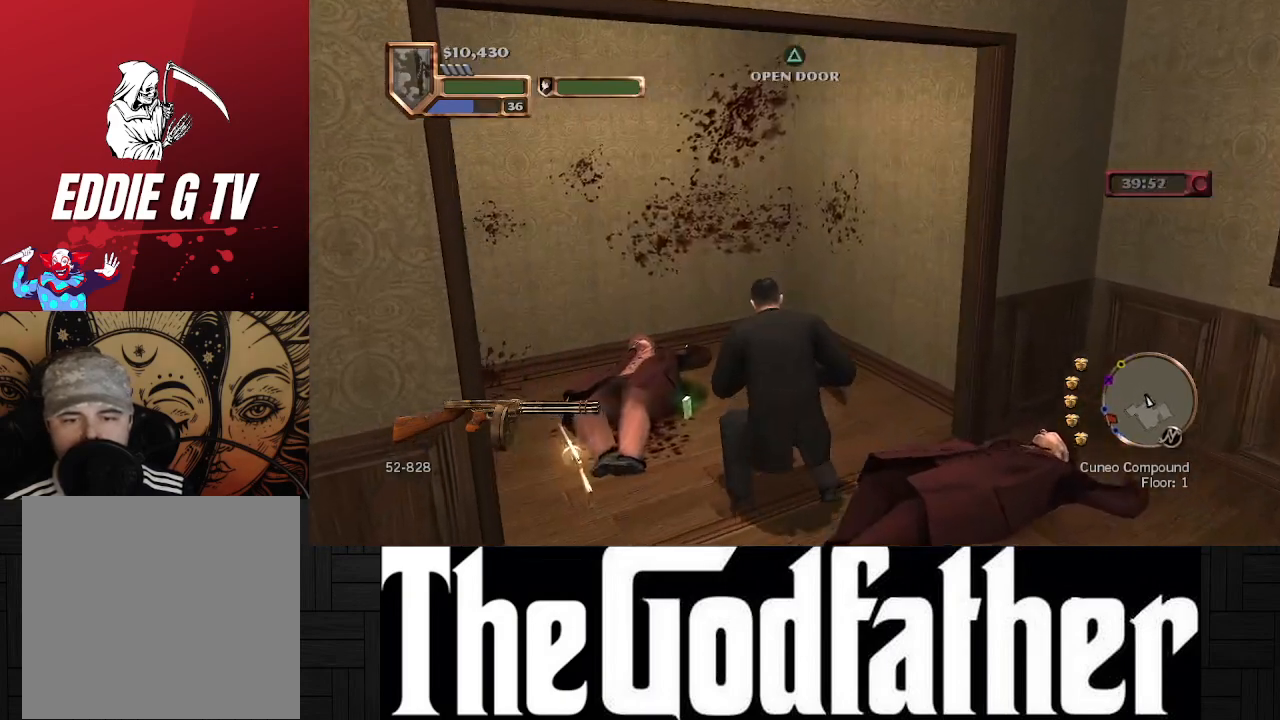
{"buttons": [], "left_stick": "center", "right_stick": "left", "events": [[383, "right_stick", "left"]]}
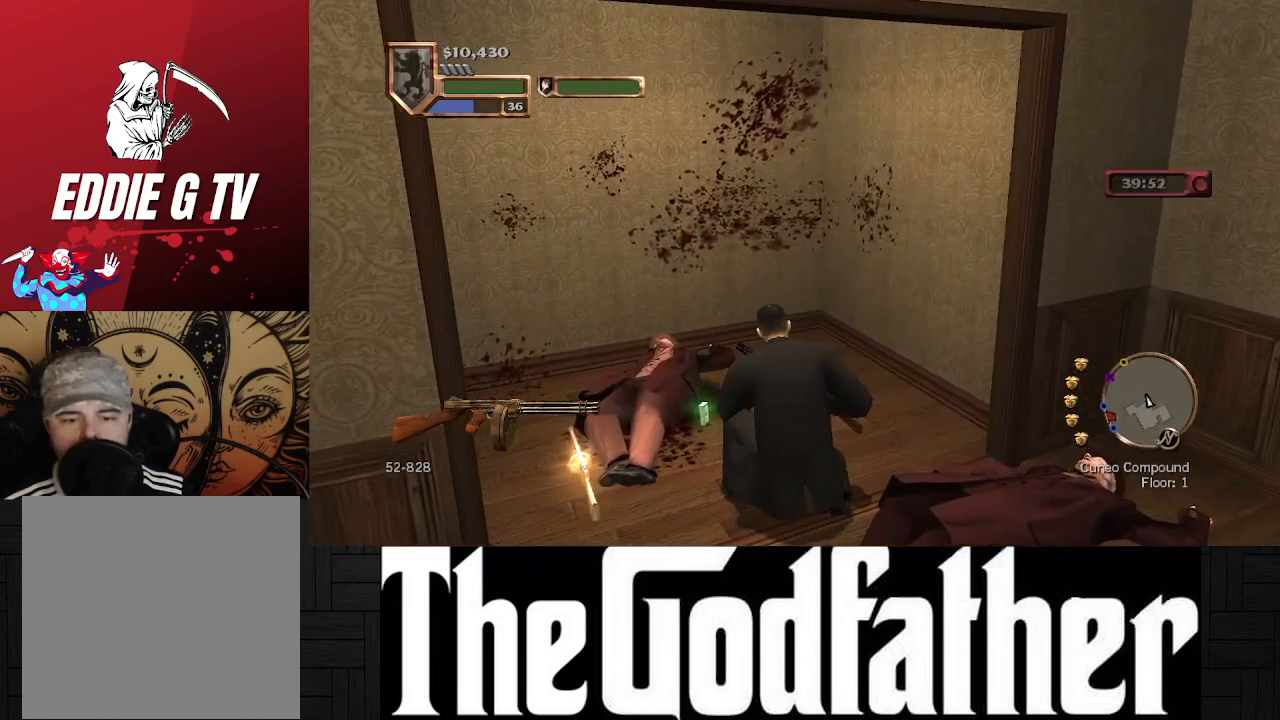
{"buttons": [], "left_stick": "up", "right_stick": "center", "events": [[417, "left_stick", "up"], [450, "right_stick", "center"]]}
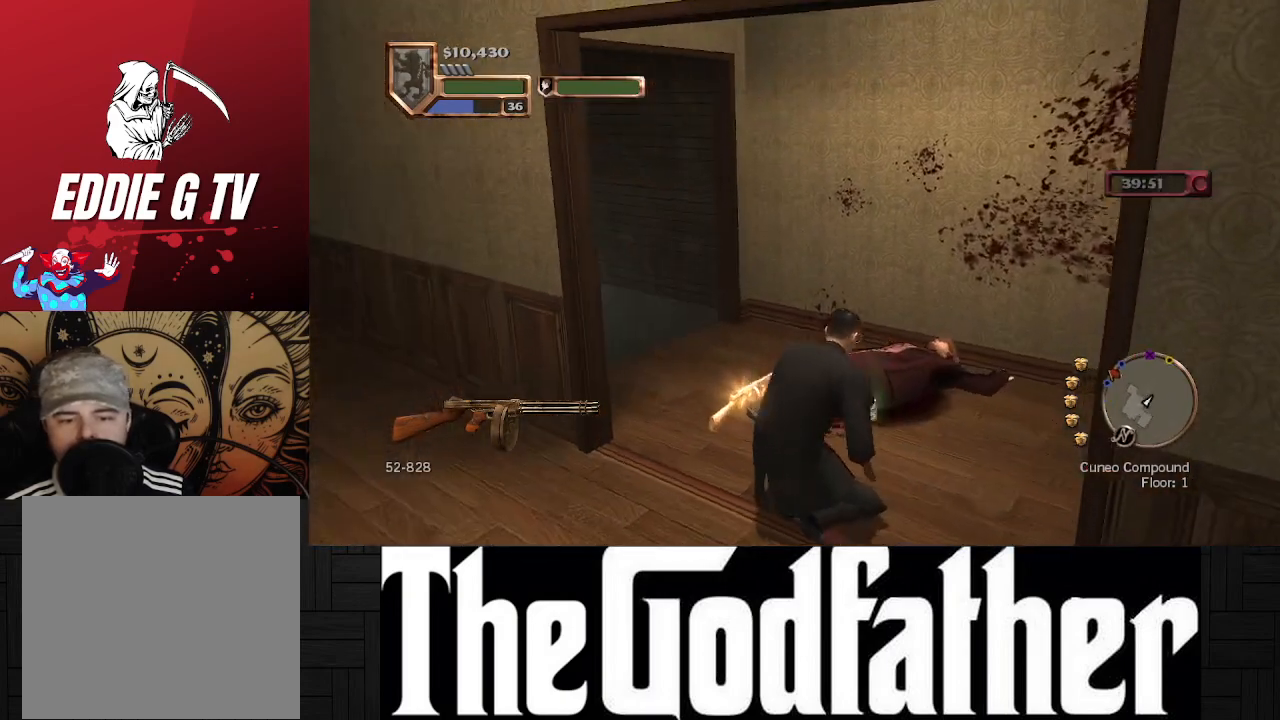
{"buttons": [], "left_stick": "center", "right_stick": "left", "events": [[350, "right_stick", "left"], [383, "left_stick", "center"]]}
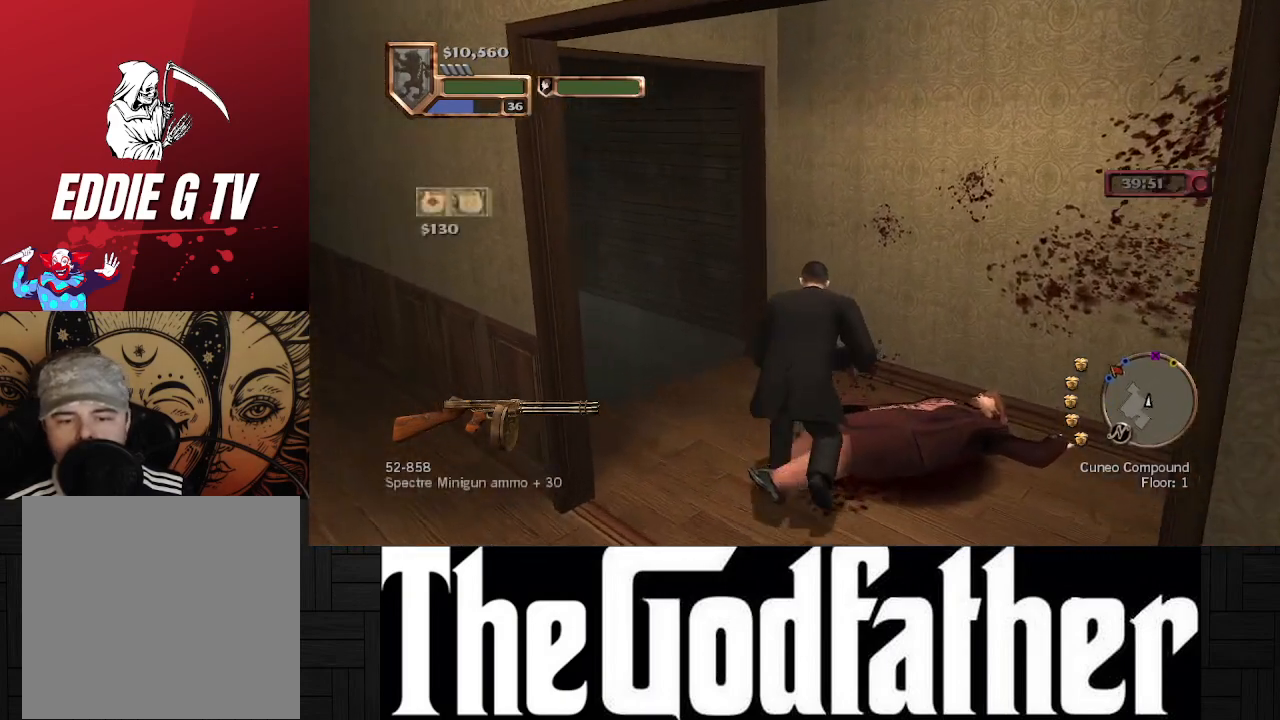
{"buttons": [], "left_stick": "center", "right_stick": "center", "events": [[133, "right_stick", "center"], [233, "right_stick", "left"], [500, "right_stick", "center"]]}
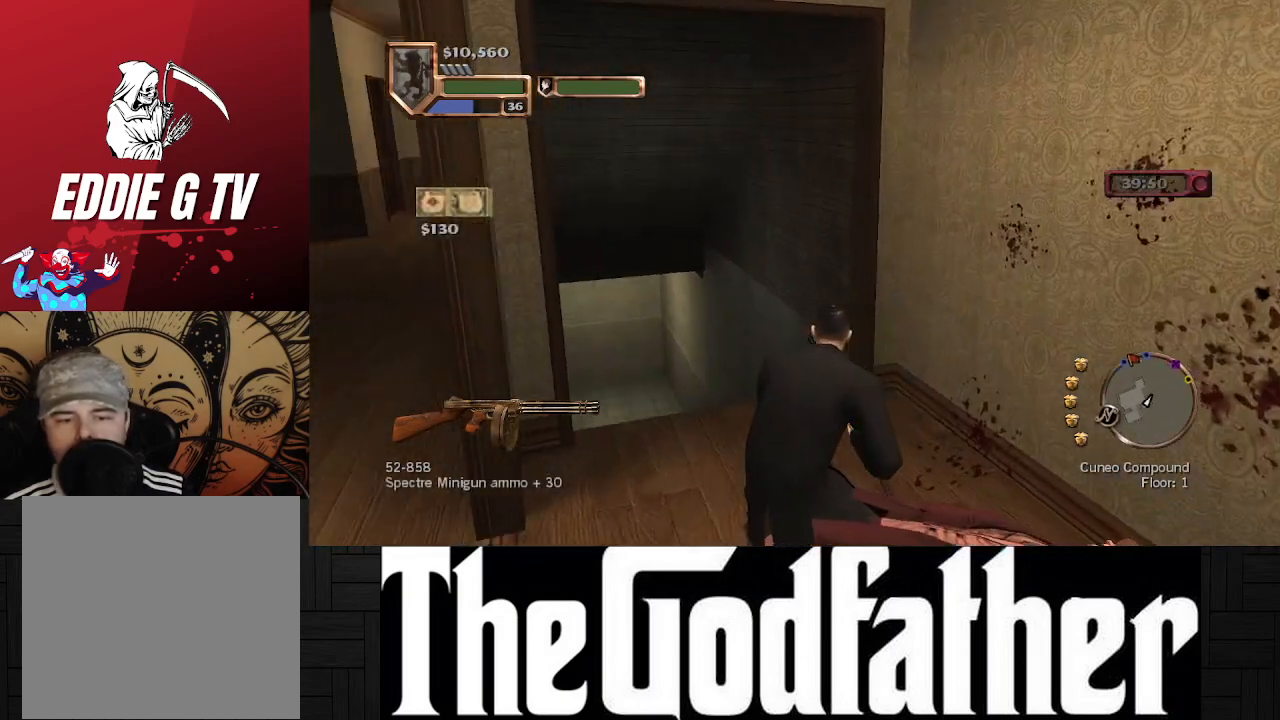
{"buttons": [], "left_stick": "center", "right_stick": "left", "events": [[233, "right_stick", "left"]]}